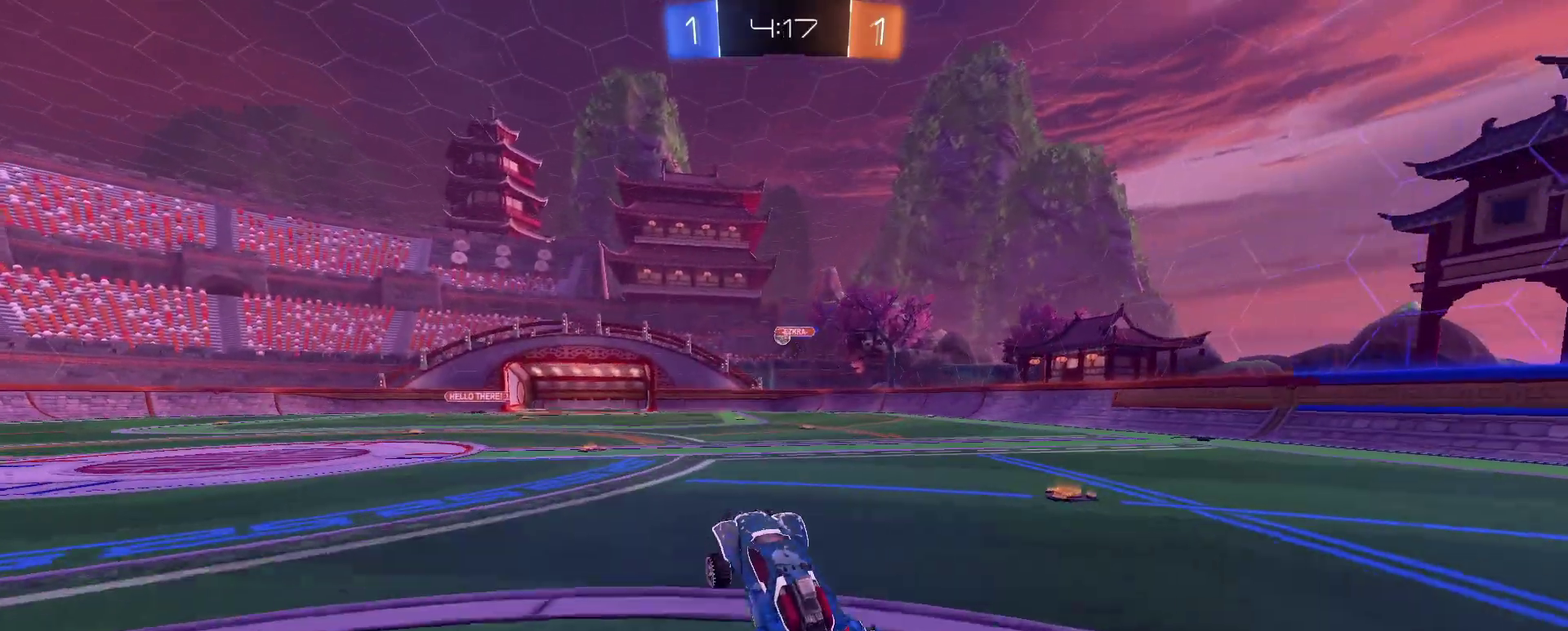
Gameplay with a controller (PlayStation layout); each line is a JSON object with the inputs held at the frame after it. "events" lists button and stick changes between this image and that frame as [ms after this image, input, new state], when the widget could be followed in between. This document gives stick clicks only as held states, not as events. Not read: L1 R1.
{"buttons": ["R2"], "left_stick": "down-left", "right_stick": "center", "events": [[133, "R2", "down"], [450, "left_stick", "down-left"]]}
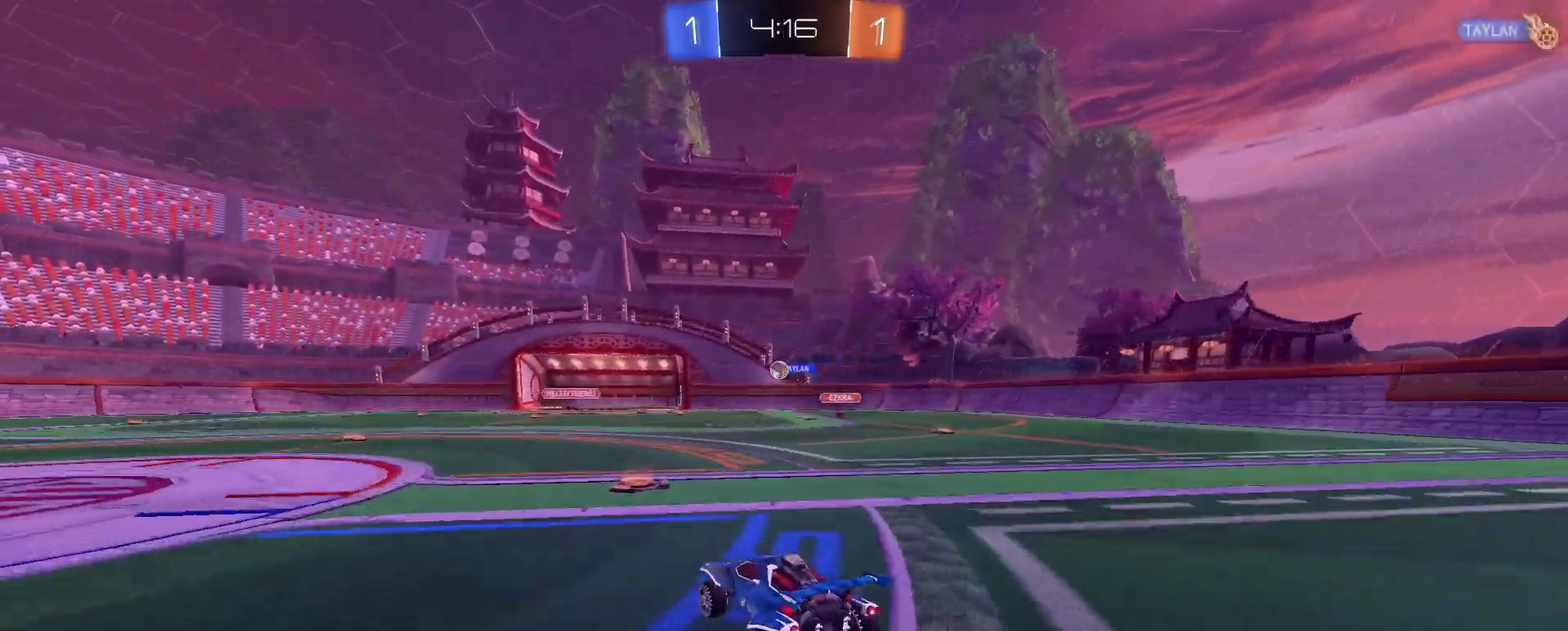
{"buttons": ["R2"], "left_stick": "right", "right_stick": "center", "events": [[50, "left_stick", "left"], [150, "left_stick", "center"], [200, "left_stick", "right"]]}
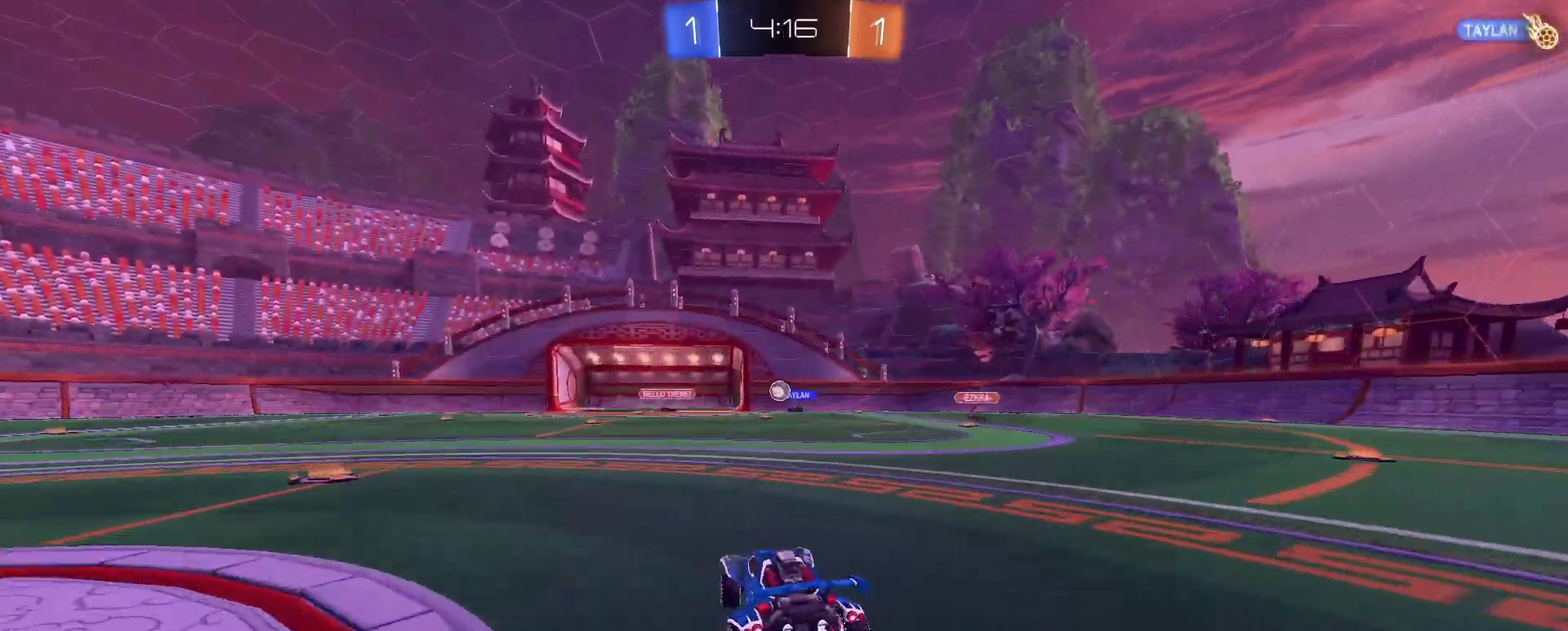
{"buttons": [], "left_stick": "left", "right_stick": "center", "events": [[150, "R2", "up"], [183, "left_stick", "center"], [233, "left_stick", "left"], [267, "L2", "down"], [383, "L2", "up"]]}
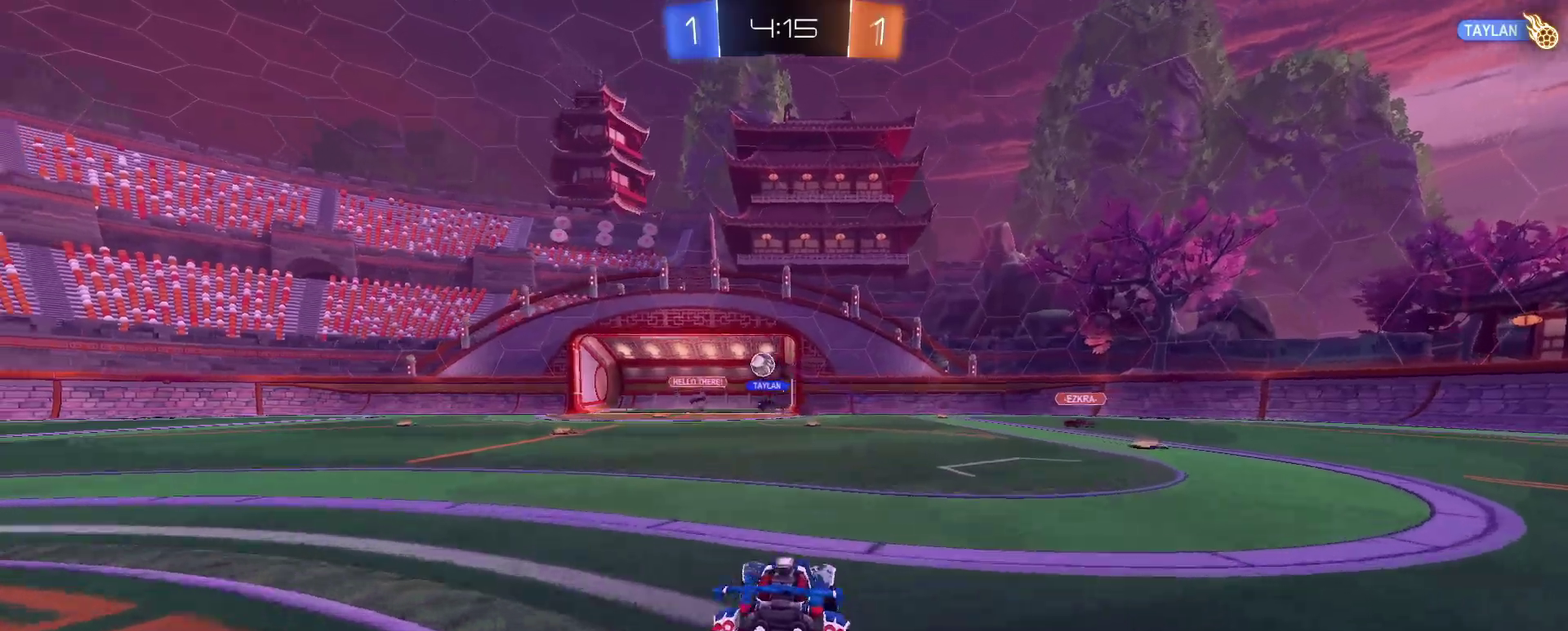
{"buttons": ["R2"], "left_stick": "right", "right_stick": "center", "events": [[184, "left_stick", "center"], [317, "R2", "down"], [367, "left_stick", "right"]]}
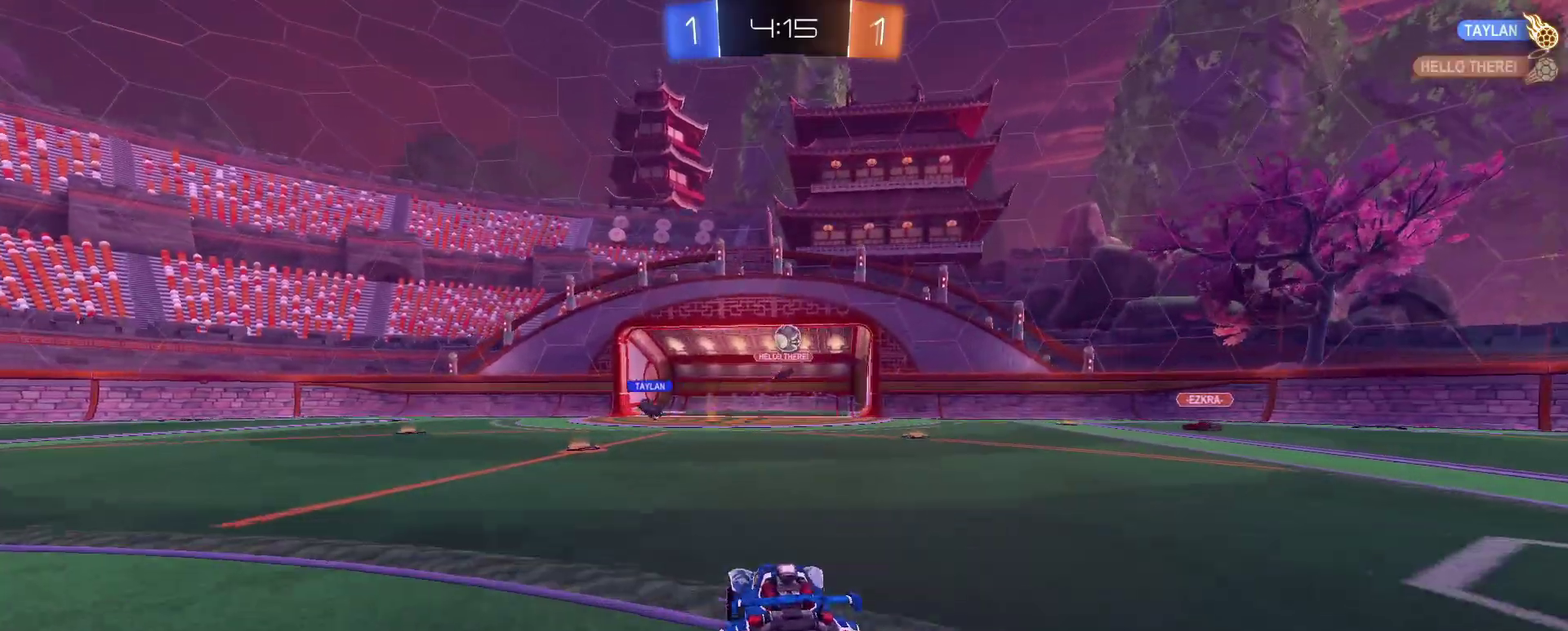
{"buttons": ["R2"], "left_stick": "down-left", "right_stick": "center", "events": [[16, "left_stick", "center"], [267, "left_stick", "right"], [350, "left_stick", "center"], [467, "left_stick", "down-left"]]}
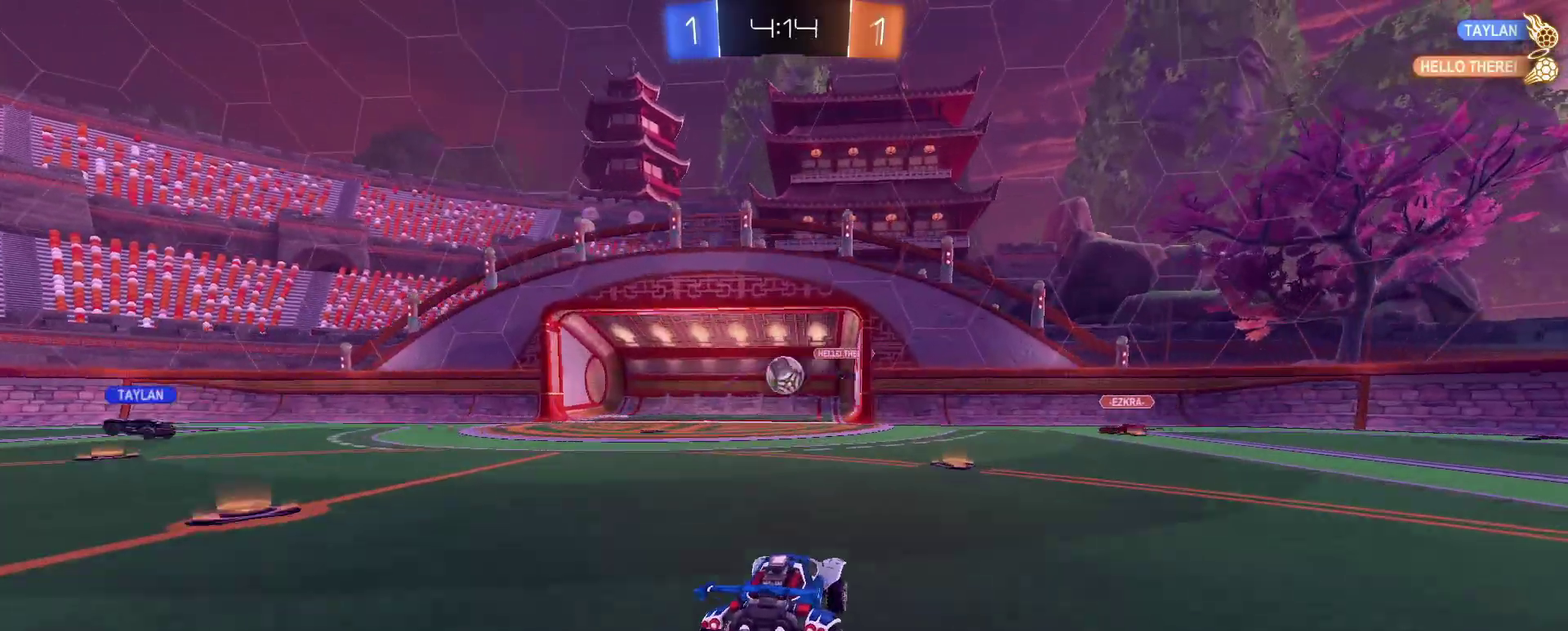
{"buttons": ["R2"], "left_stick": "up", "right_stick": "center", "events": [[50, "left_stick", "down"], [350, "left_stick", "up"]]}
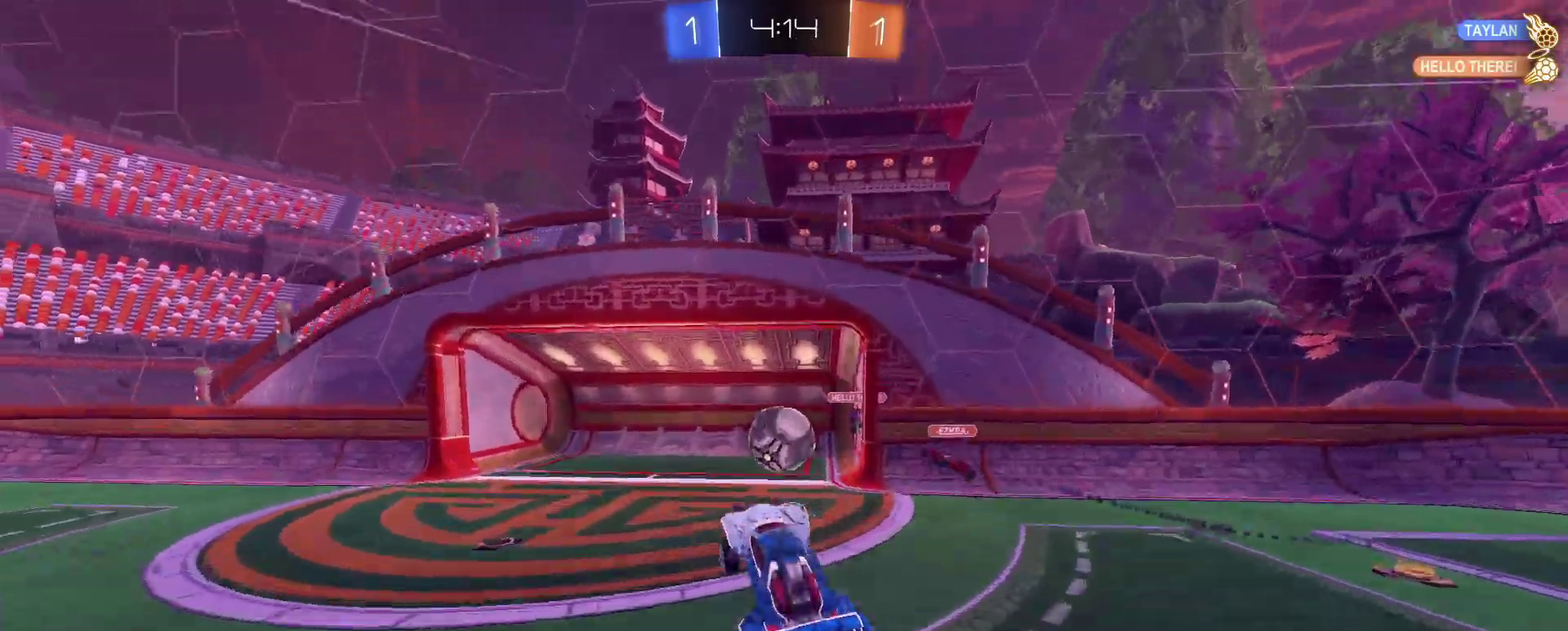
{"buttons": [], "left_stick": "left", "right_stick": "center", "events": [[50, "left_stick", "up-left"], [116, "CROSS", "down"], [133, "left_stick", "left"], [317, "CROSS", "up"], [500, "R2", "up"]]}
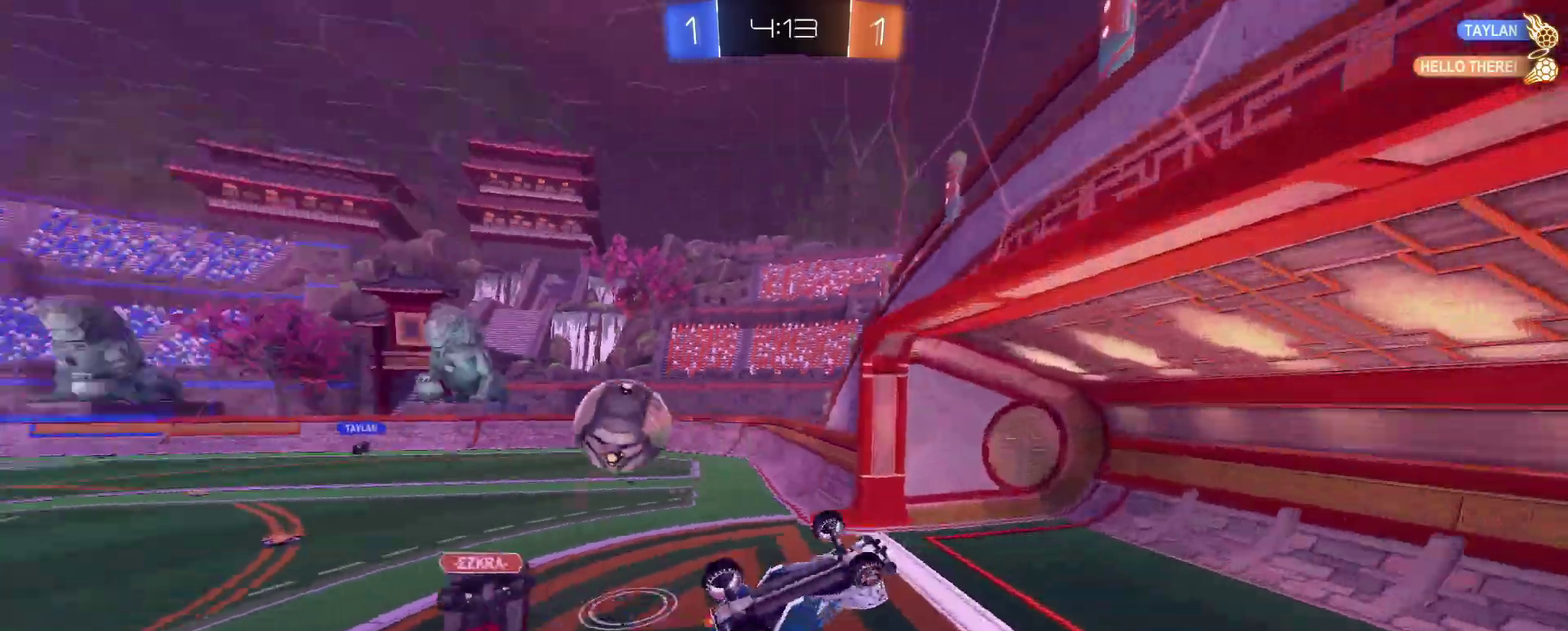
{"buttons": [], "left_stick": "left", "right_stick": "center", "events": [[17, "TRIANGLE", "down"], [100, "TRIANGLE", "up"], [350, "TRIANGLE", "down"], [451, "TRIANGLE", "up"]]}
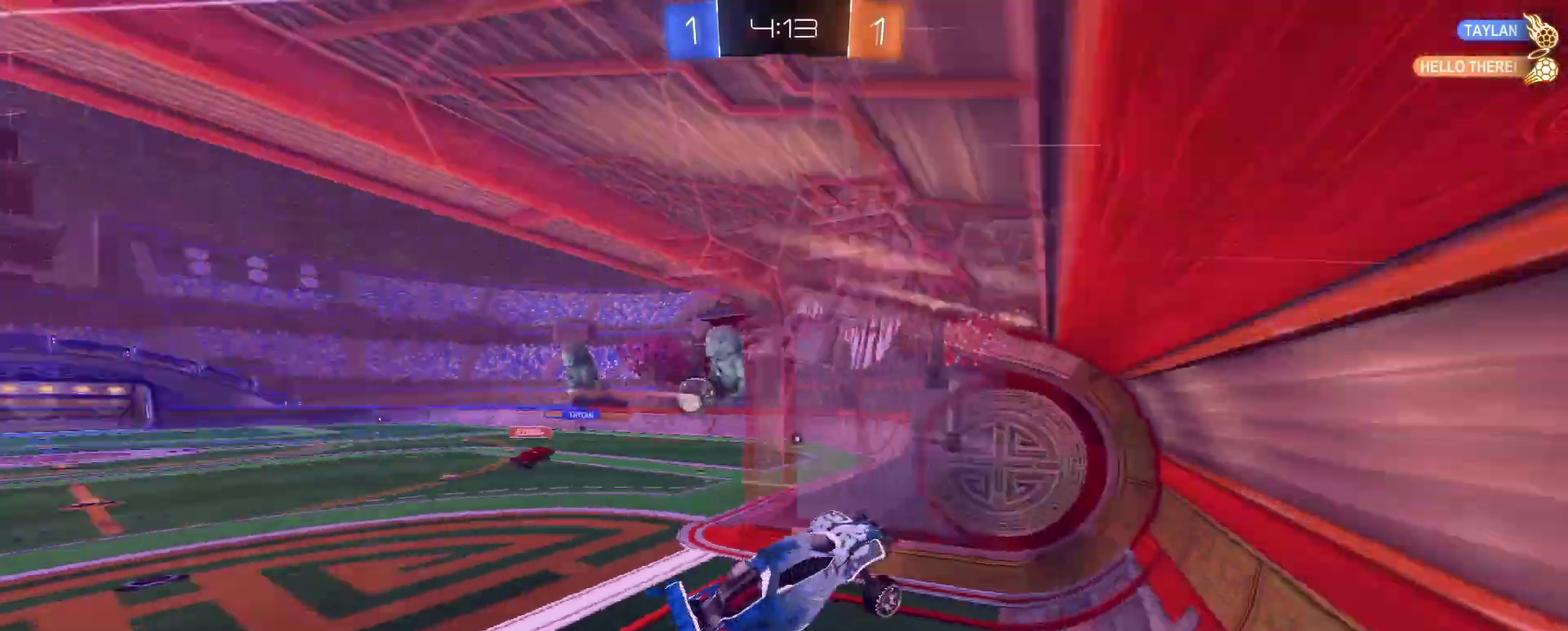
{"buttons": ["R2"], "left_stick": "right", "right_stick": "center", "events": [[166, "R2", "down"], [200, "left_stick", "right"]]}
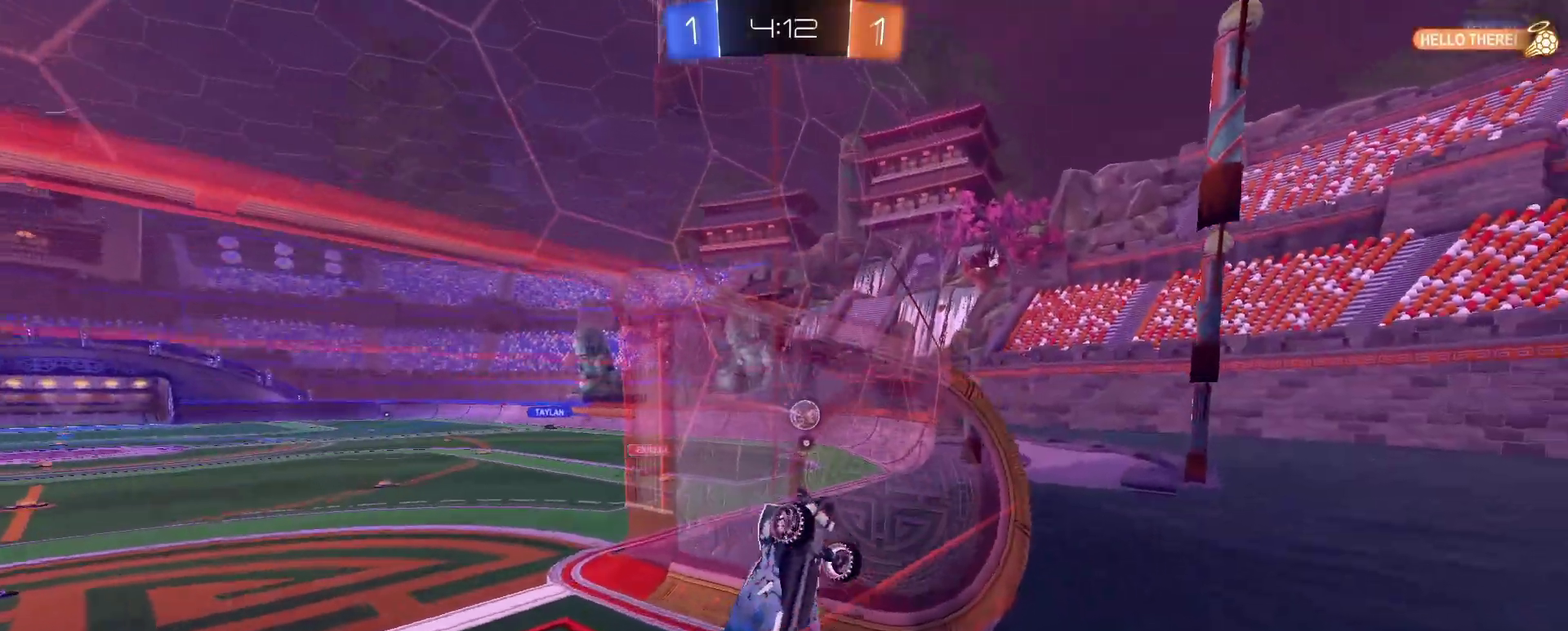
{"buttons": ["R2"], "left_stick": "left", "right_stick": "center", "events": [[200, "left_stick", "center"], [334, "left_stick", "left"]]}
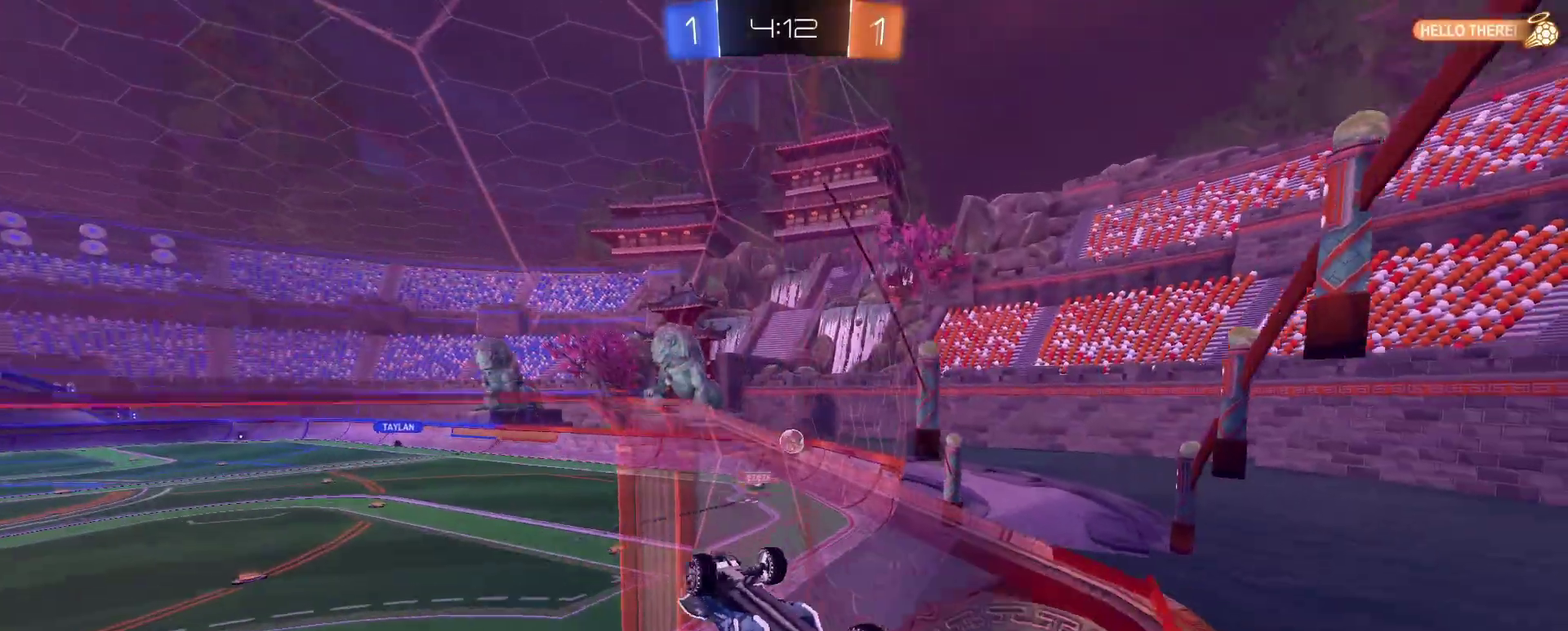
{"buttons": ["SQUARE", "R2"], "left_stick": "center", "right_stick": "center", "events": [[50, "left_stick", "center"], [150, "SQUARE", "down"], [200, "TRIANGLE", "down"], [333, "TRIANGLE", "up"]]}
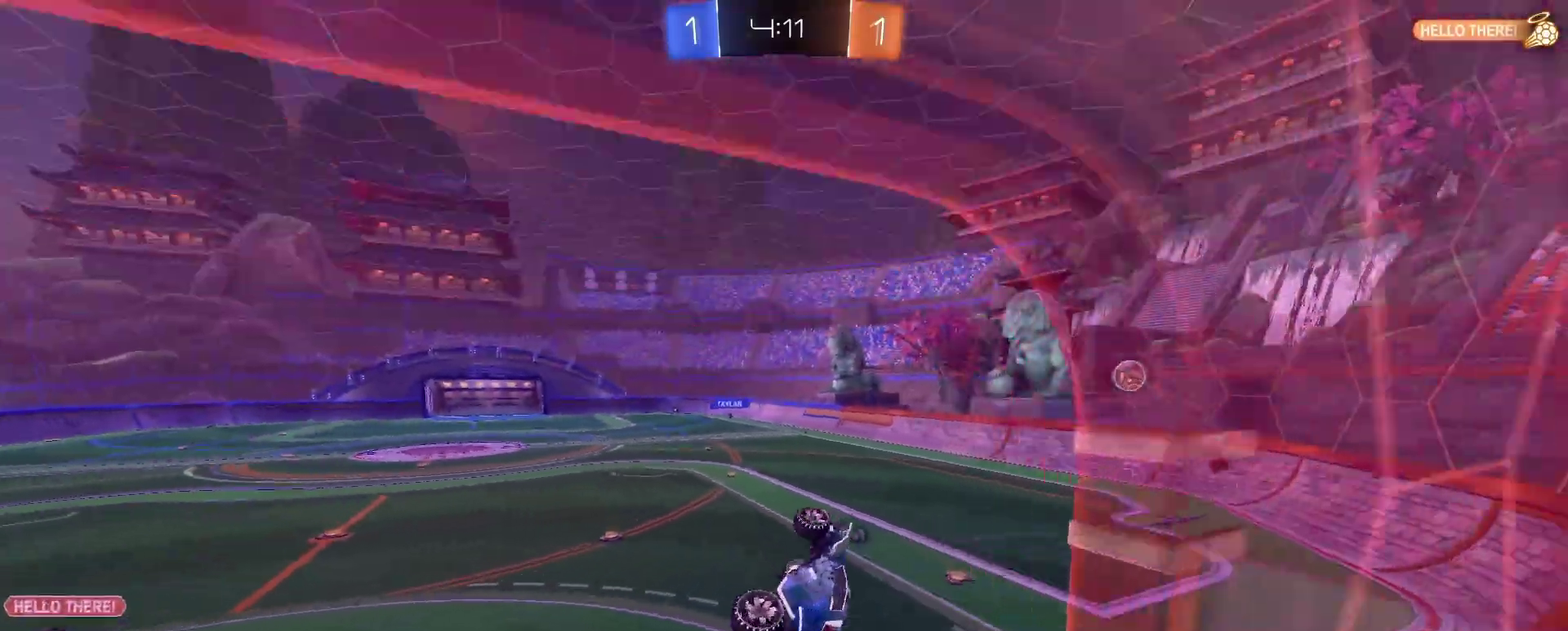
{"buttons": ["R2"], "left_stick": "right", "right_stick": "center", "events": [[84, "left_stick", "left"], [150, "SQUARE", "up"], [167, "left_stick", "up-left"], [217, "left_stick", "center"], [467, "left_stick", "right"]]}
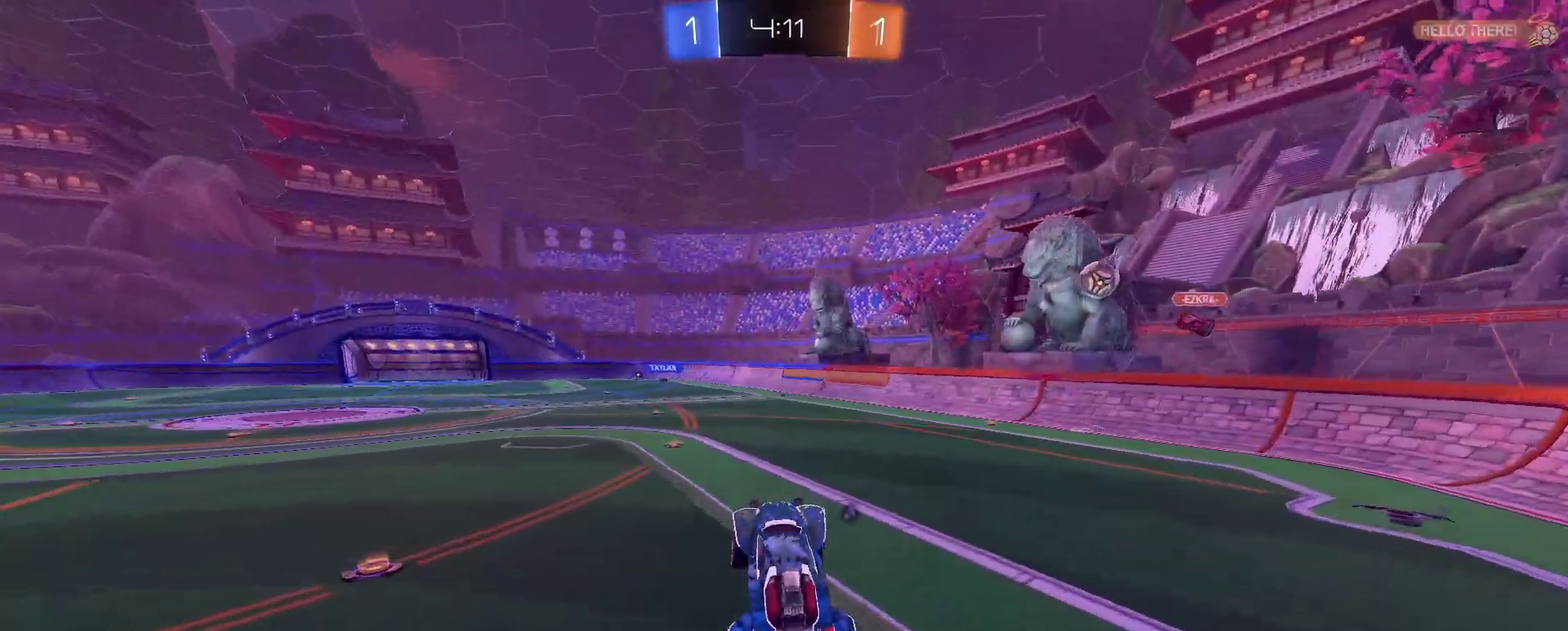
{"buttons": ["CROSS", "R2"], "left_stick": "up", "right_stick": "center", "events": [[16, "left_stick", "center"], [283, "left_stick", "up"], [500, "CROSS", "down"]]}
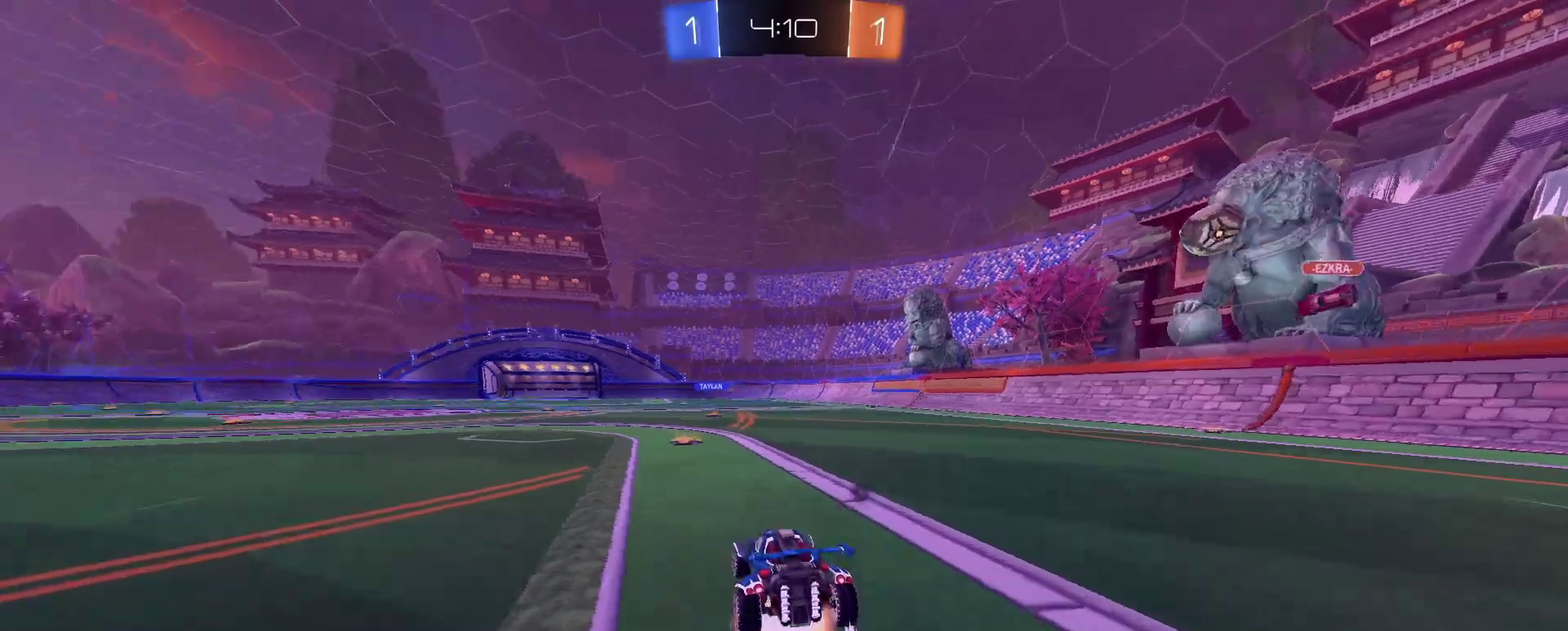
{"buttons": ["R2"], "left_stick": "up", "right_stick": "center", "events": [[67, "CROSS", "up"]]}
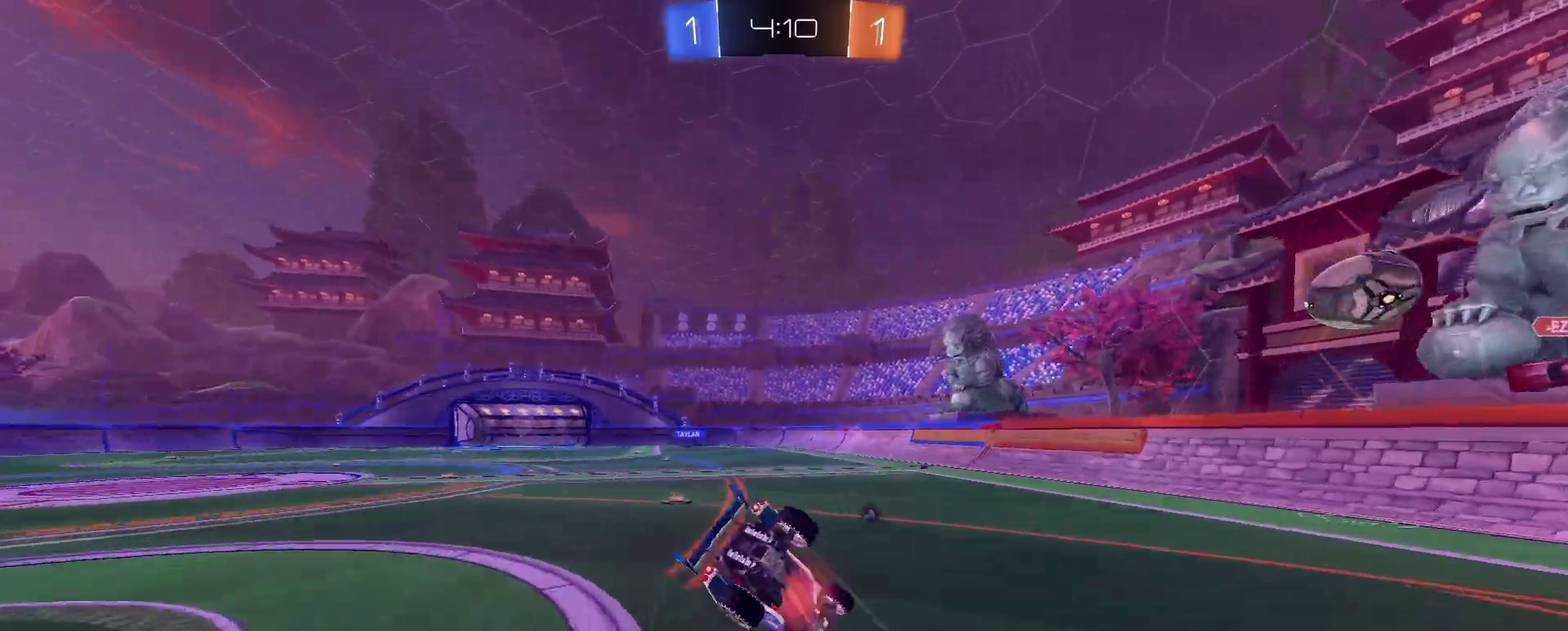
{"buttons": [], "left_stick": "down-left", "right_stick": "center", "events": [[100, "R2", "up"], [133, "left_stick", "center"], [233, "TRIANGLE", "down"], [317, "TRIANGLE", "up"], [467, "left_stick", "down-left"]]}
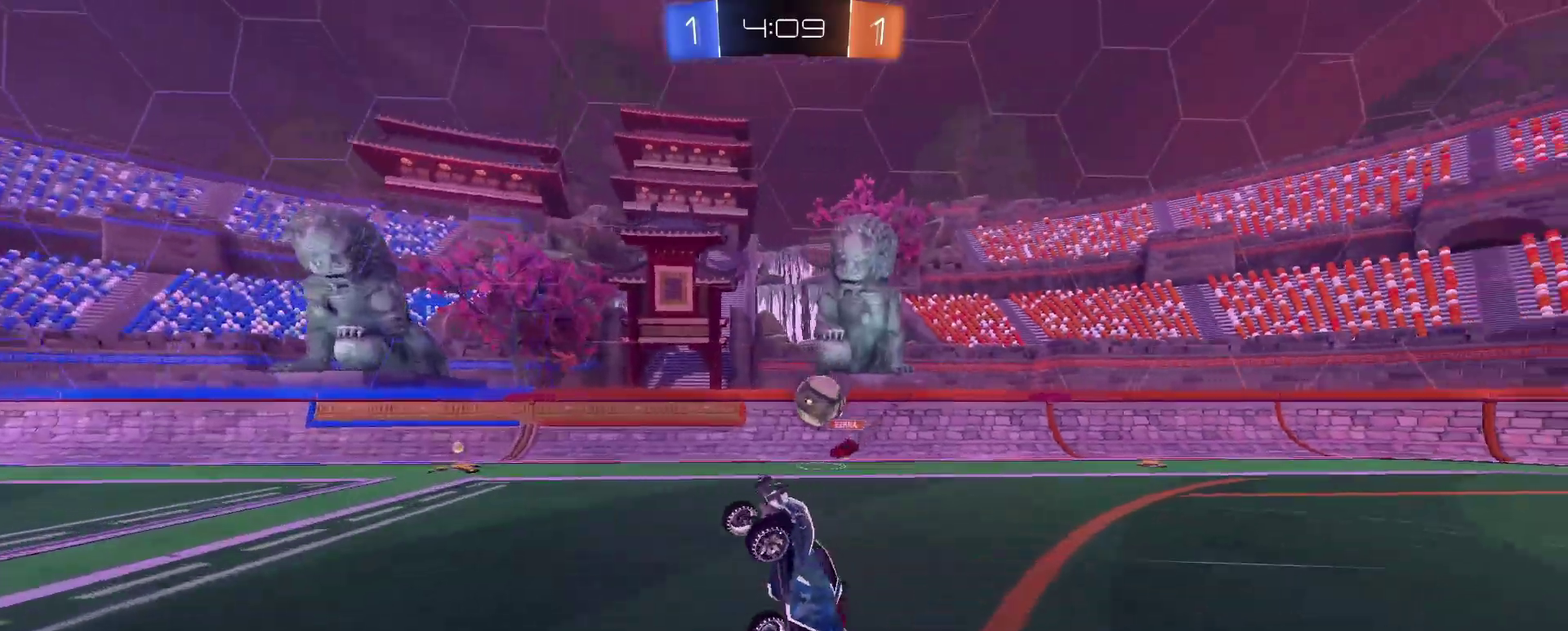
{"buttons": ["R2"], "left_stick": "center", "right_stick": "center", "events": [[117, "R2", "down"], [200, "left_stick", "down"], [284, "left_stick", "center"]]}
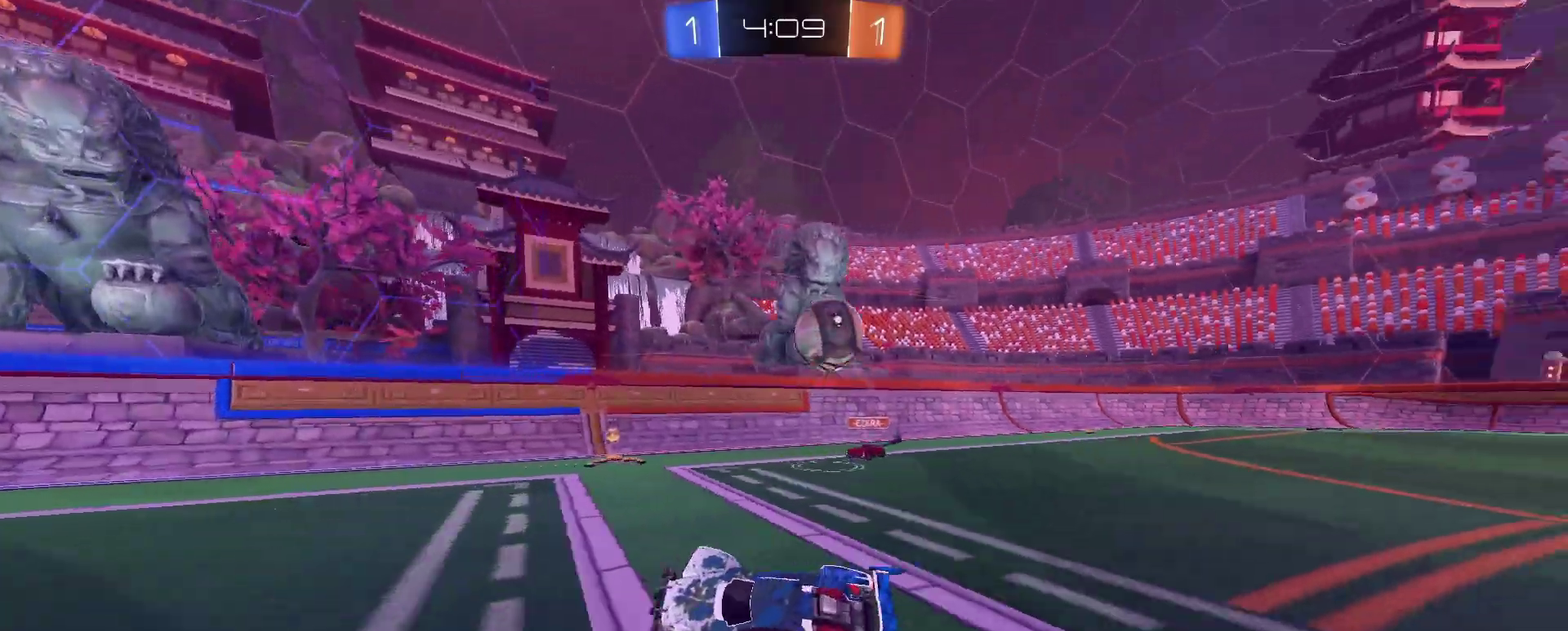
{"buttons": ["R2"], "left_stick": "center", "right_stick": "center", "events": [[66, "TRIANGLE", "down"], [183, "TRIANGLE", "up"]]}
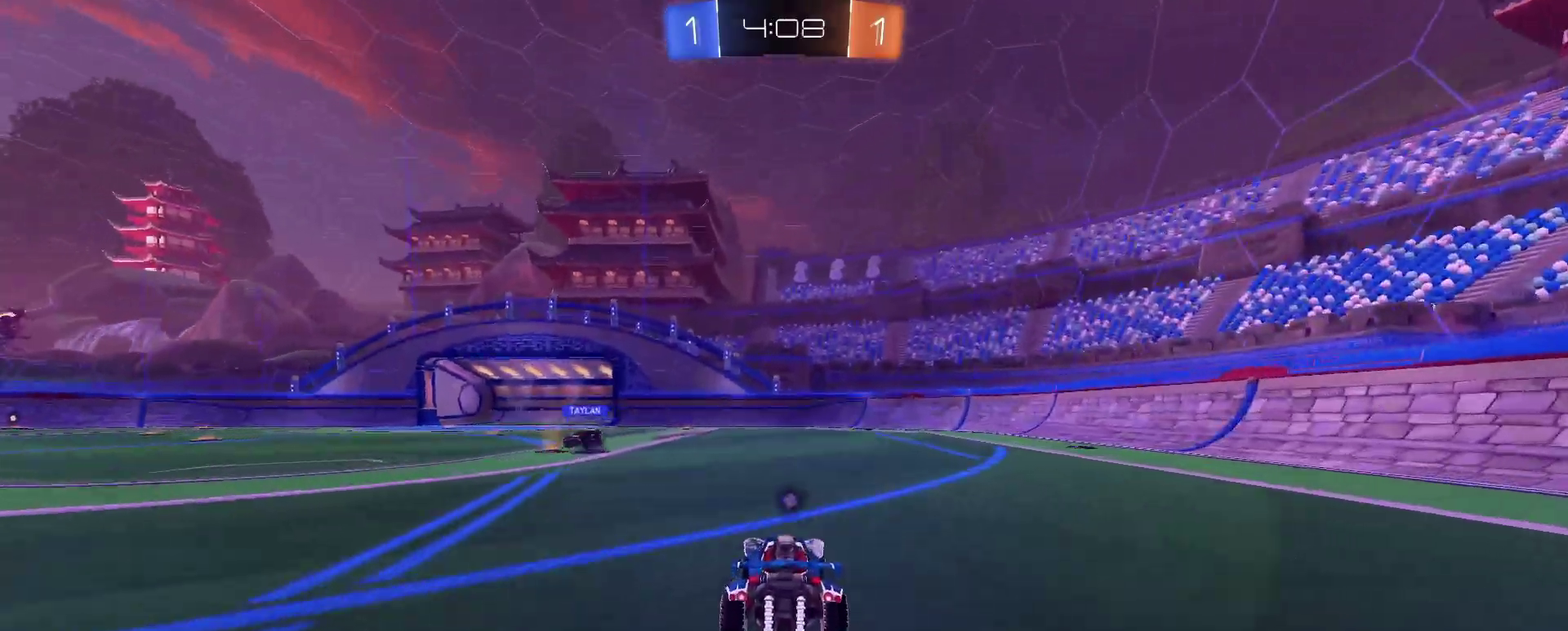
{"buttons": ["R2"], "left_stick": "center", "right_stick": "center", "events": [[84, "left_stick", "right"], [184, "left_stick", "center"], [267, "TRIANGLE", "down"], [367, "TRIANGLE", "up"]]}
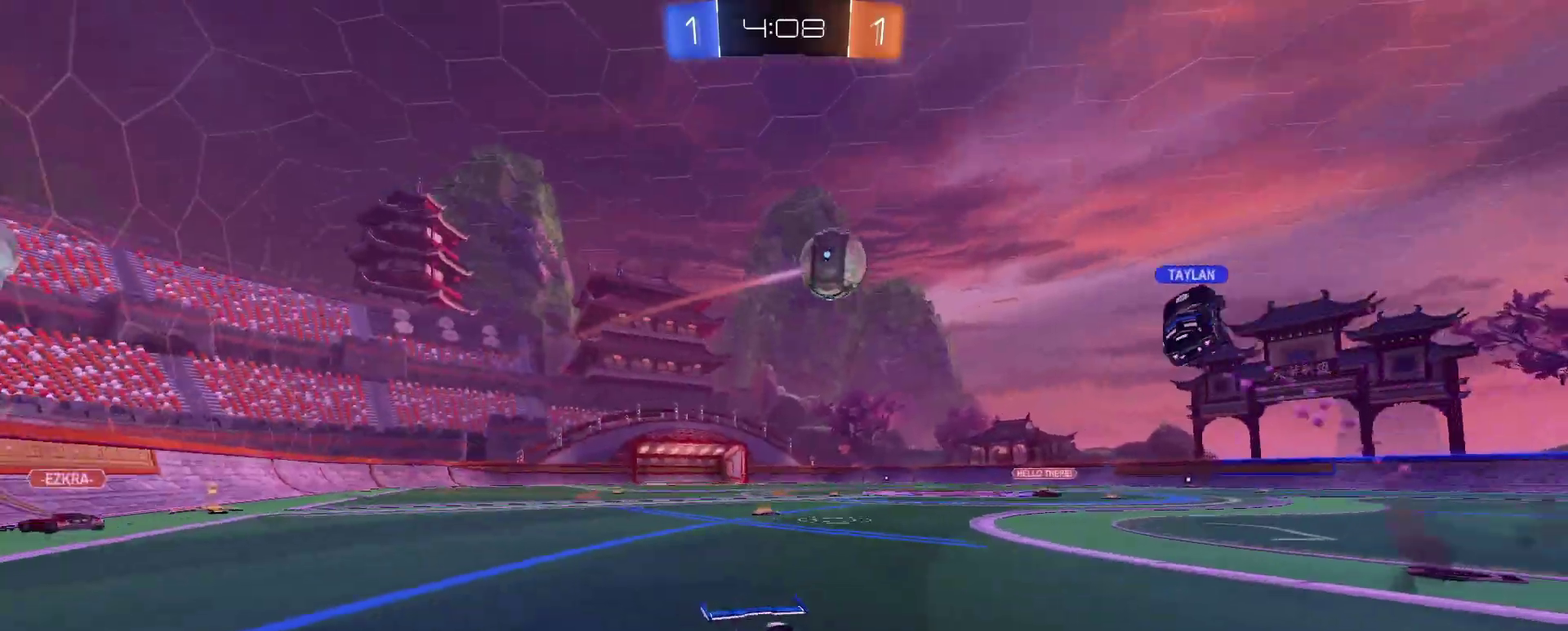
{"buttons": ["R2"], "left_stick": "left", "right_stick": "center", "events": [[166, "left_stick", "left"]]}
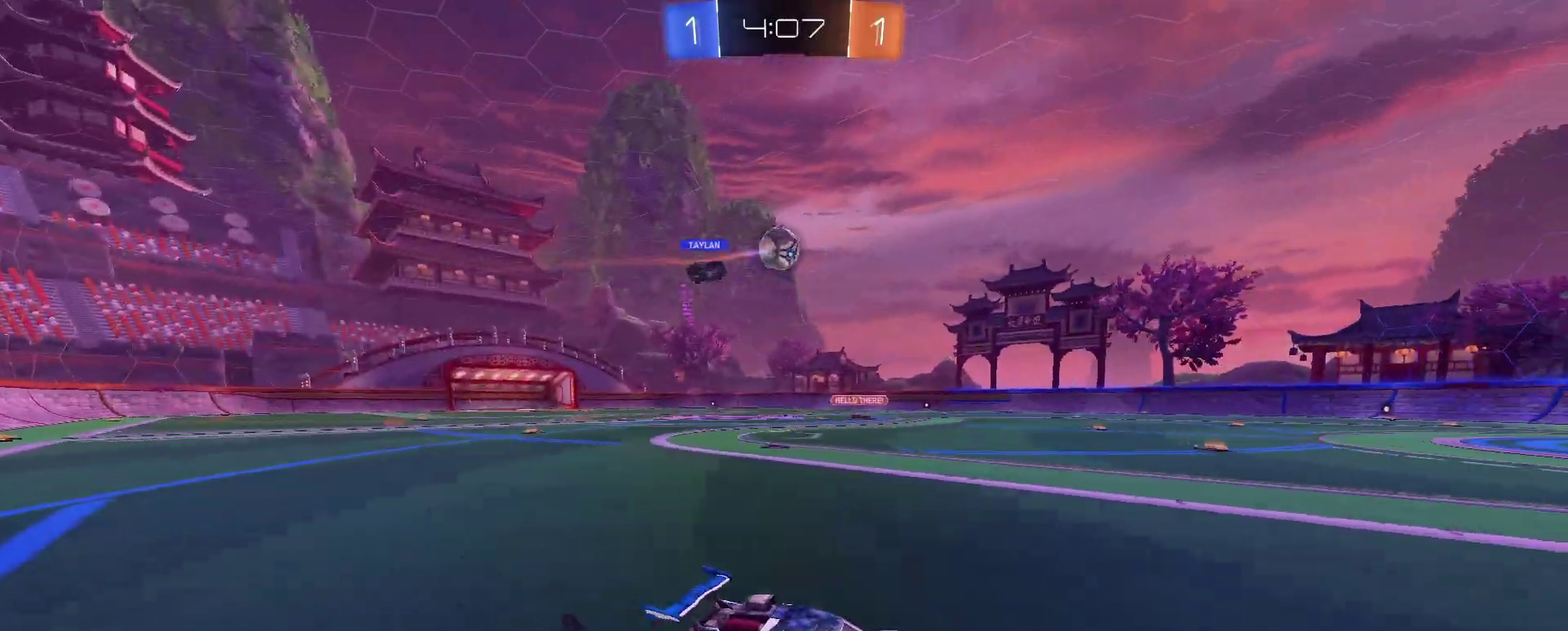
{"buttons": ["R2"], "left_stick": "up-left", "right_stick": "center", "events": [[367, "TRIANGLE", "down"], [468, "TRIANGLE", "up"], [501, "left_stick", "up-left"]]}
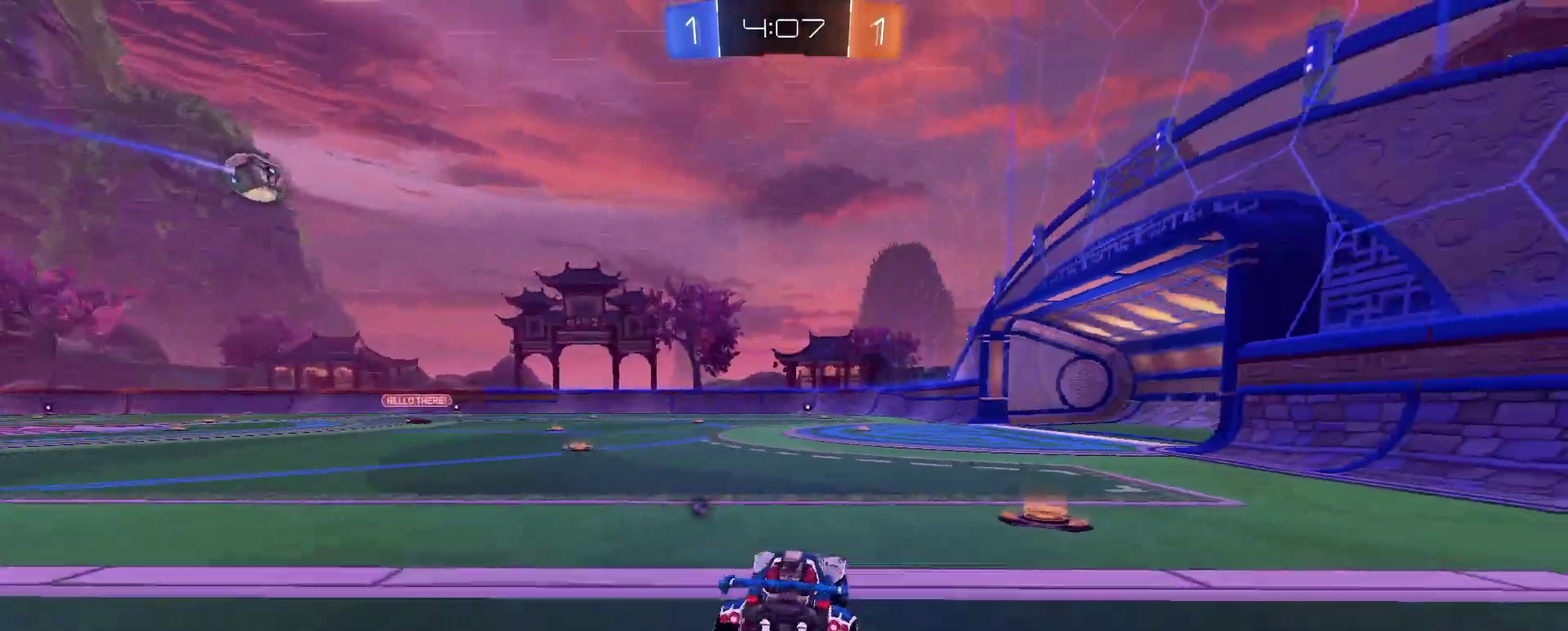
{"buttons": ["TRIANGLE", "R2"], "left_stick": "center", "right_stick": "center", "events": [[50, "left_stick", "up"], [183, "left_stick", "up-right"], [434, "TRIANGLE", "down"], [467, "left_stick", "center"]]}
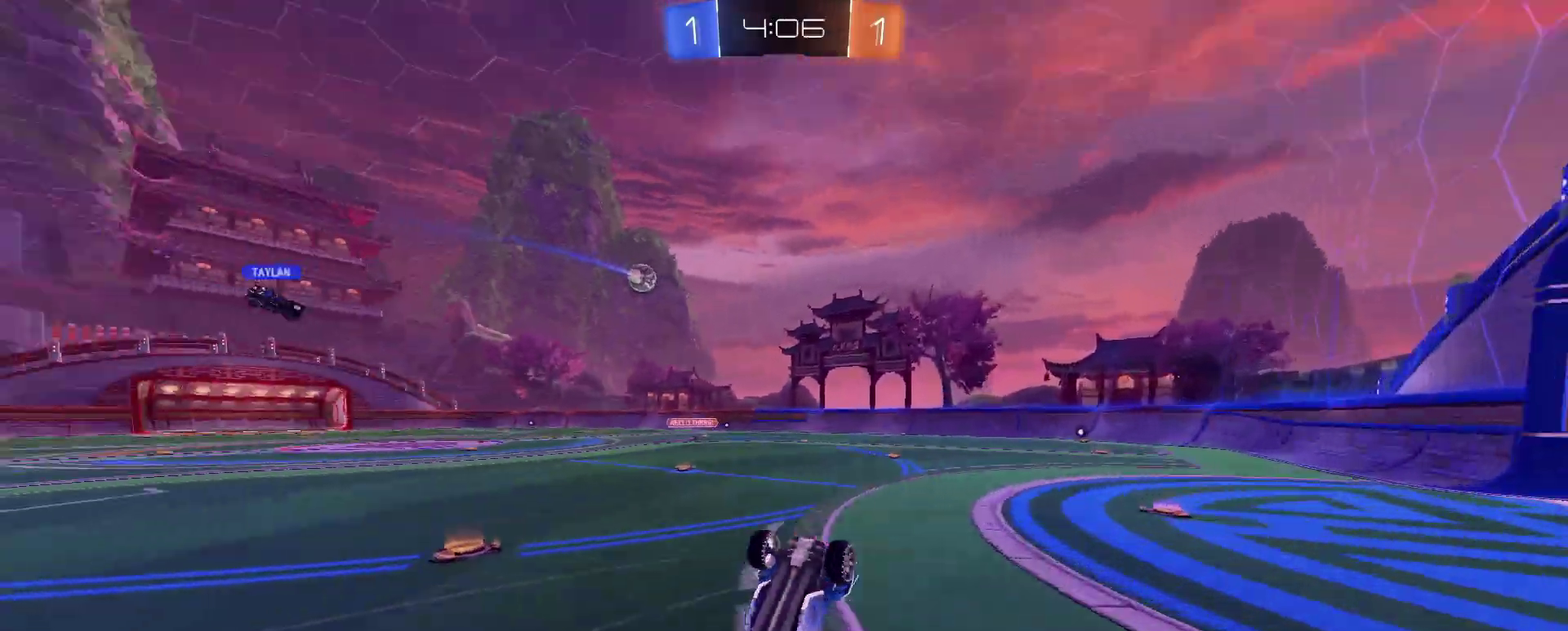
{"buttons": ["R2"], "left_stick": "right", "right_stick": "center", "events": [[17, "TRIANGLE", "up"], [501, "left_stick", "right"]]}
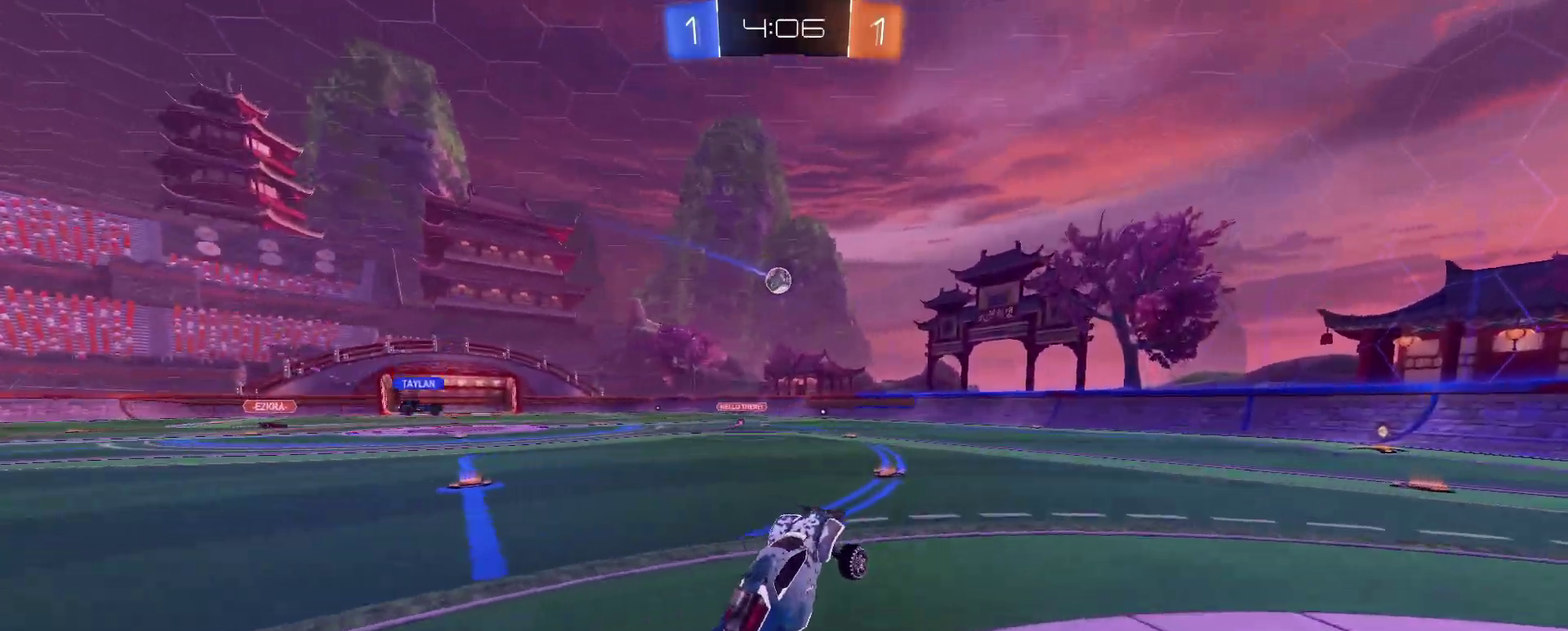
{"buttons": ["R2"], "left_stick": "left", "right_stick": "center", "events": [[133, "left_stick", "center"], [167, "TRIANGLE", "down"], [234, "left_stick", "right"], [284, "TRIANGLE", "up"], [334, "left_stick", "center"], [450, "left_stick", "left"]]}